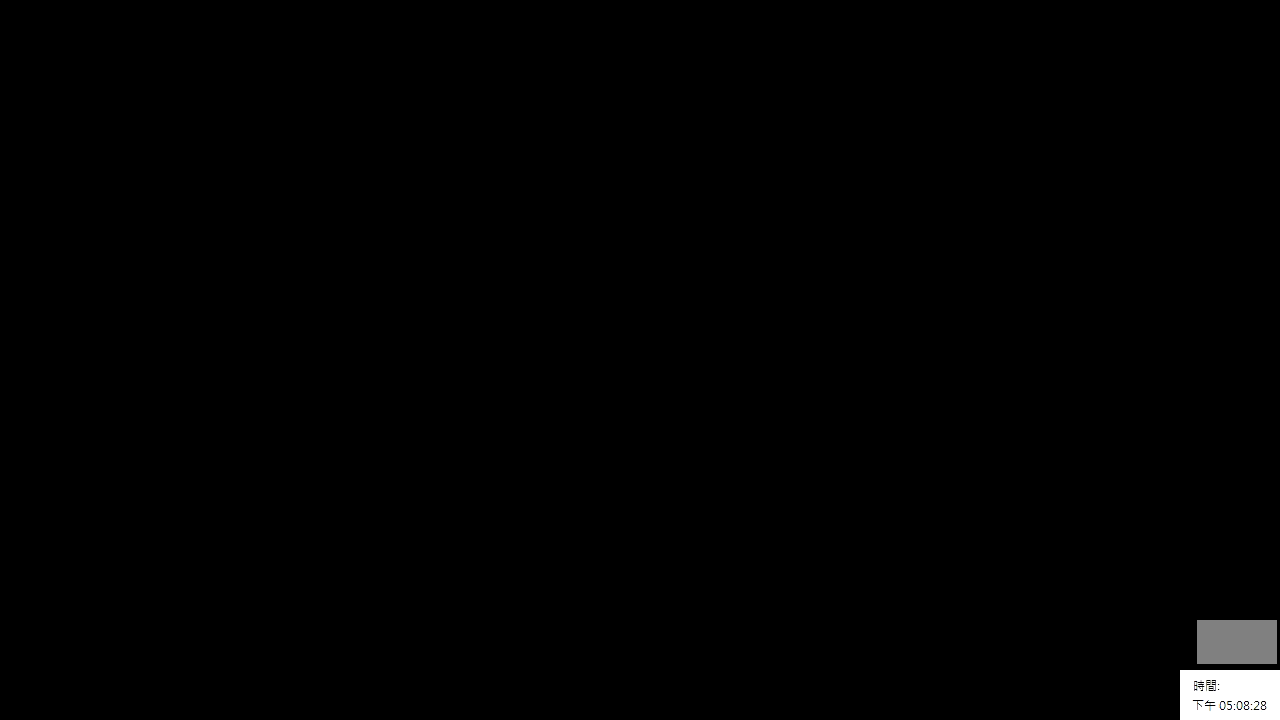
Gameplay with a controller; each line is a JSON object with the inputs held at the frame after it. "events" lists button and stick changes between this image and that frame as [ms after this image, input, new state], when the widget could be followed in between. Not read: A B CIRCLE CROSS L2 L3 R2 R3.
{"buttons": [], "events": []}
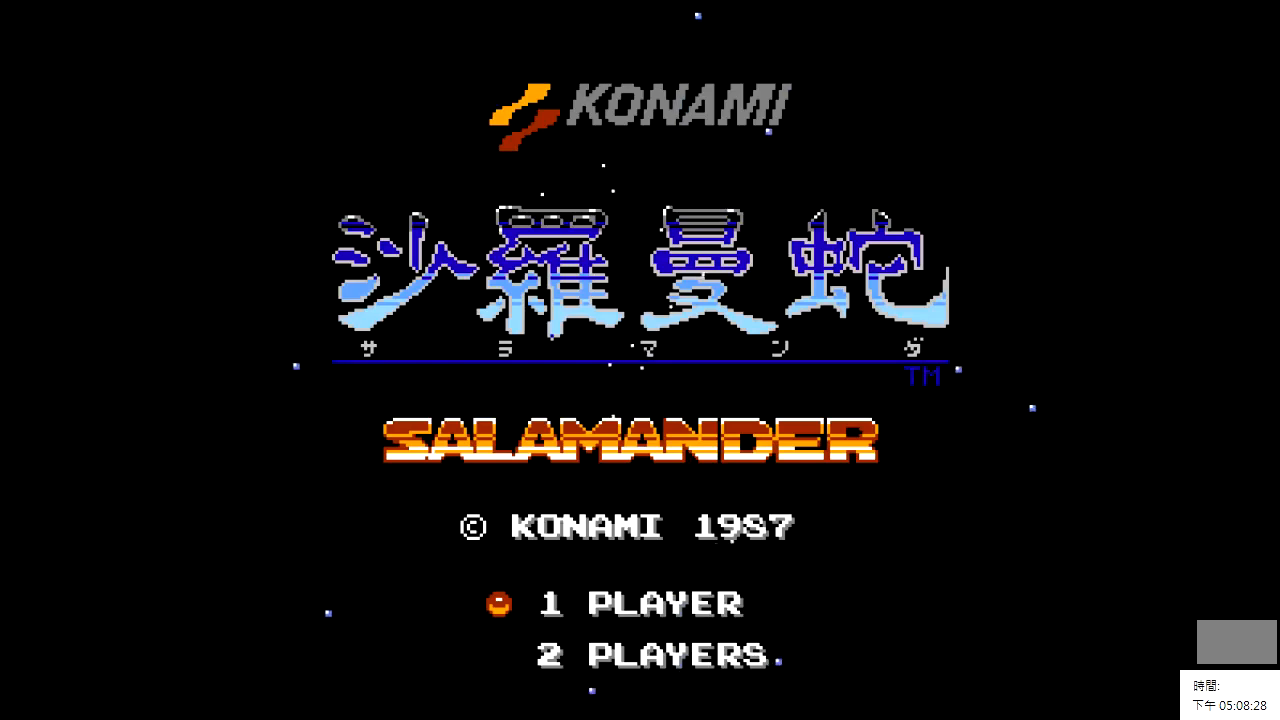
{"buttons": [], "events": []}
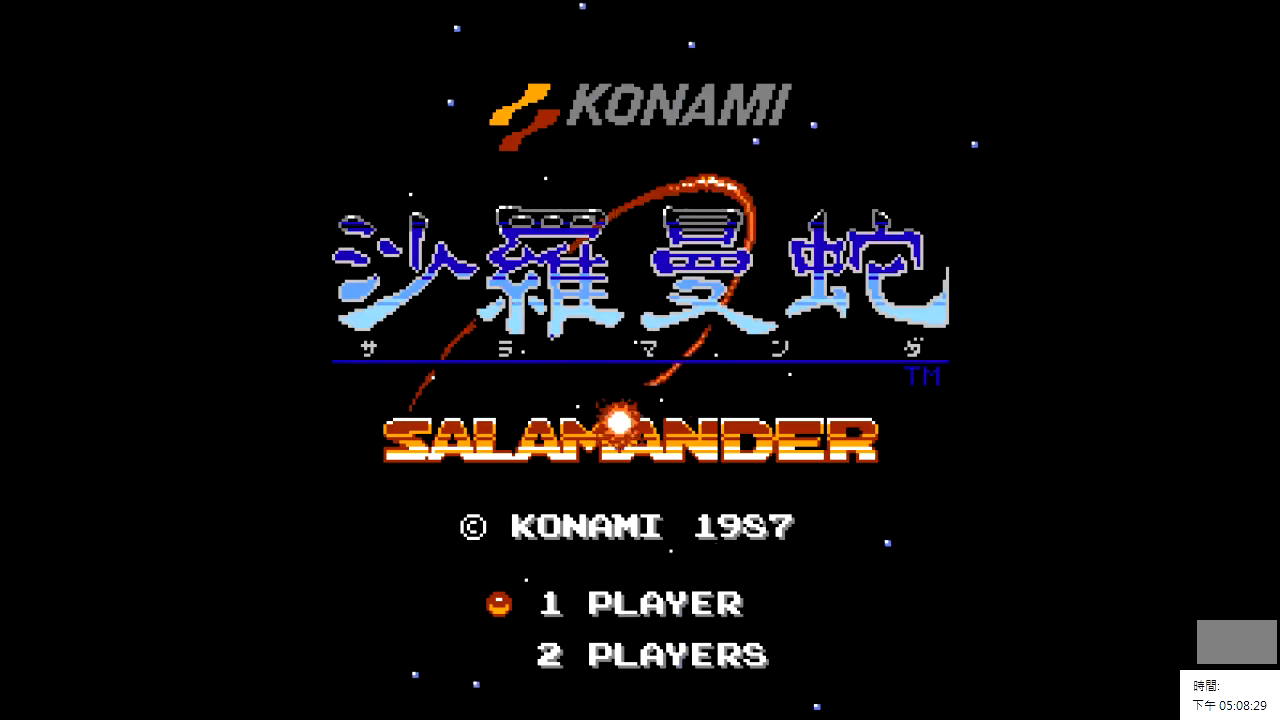
{"buttons": [], "events": []}
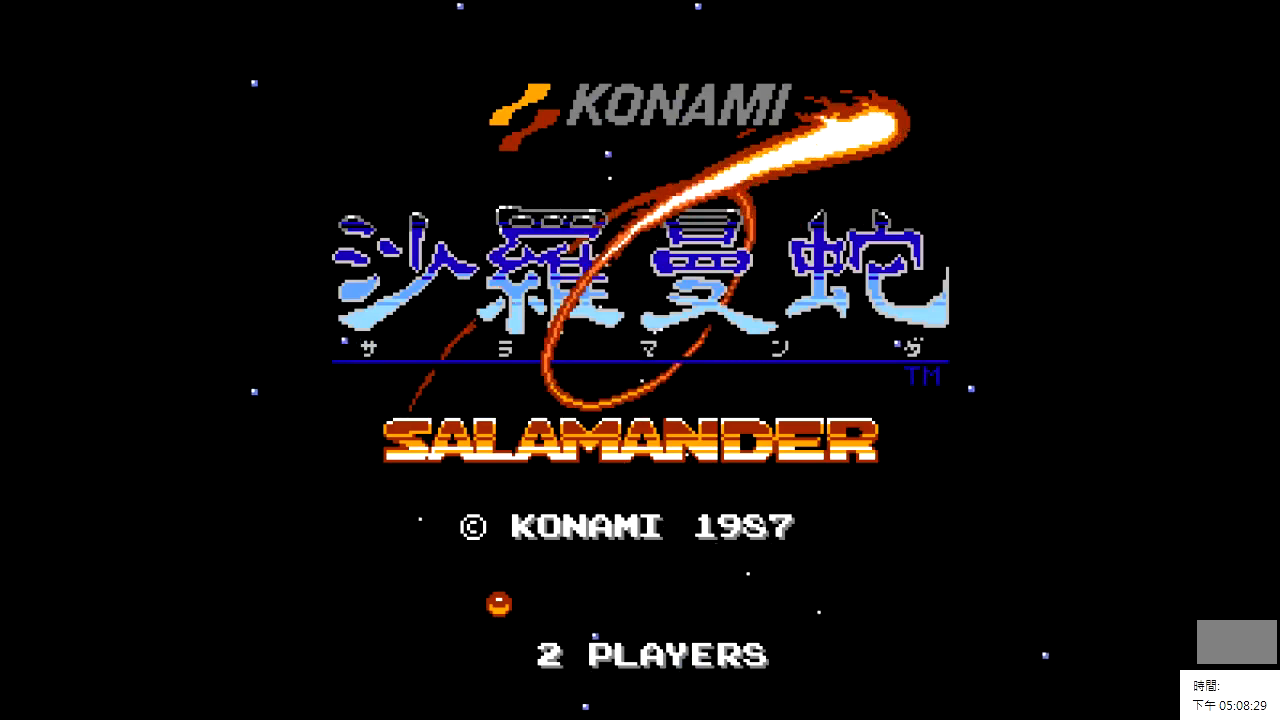
{"buttons": [], "events": []}
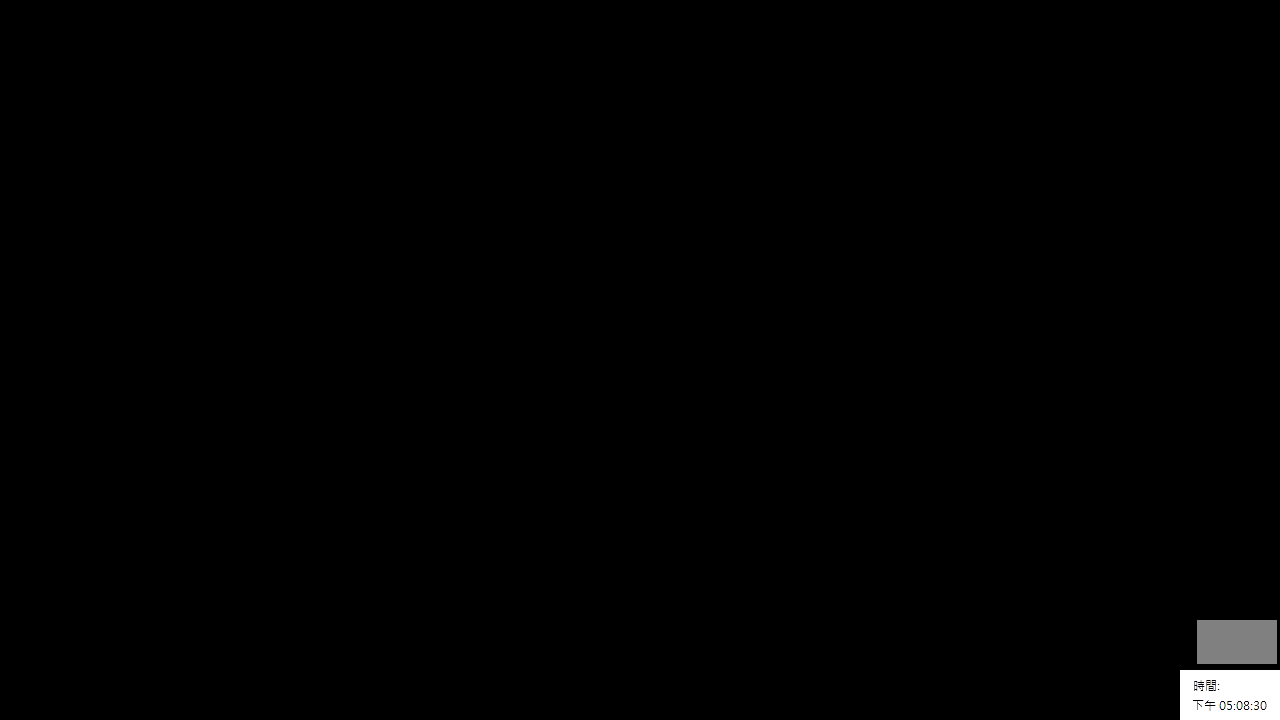
{"buttons": [], "events": []}
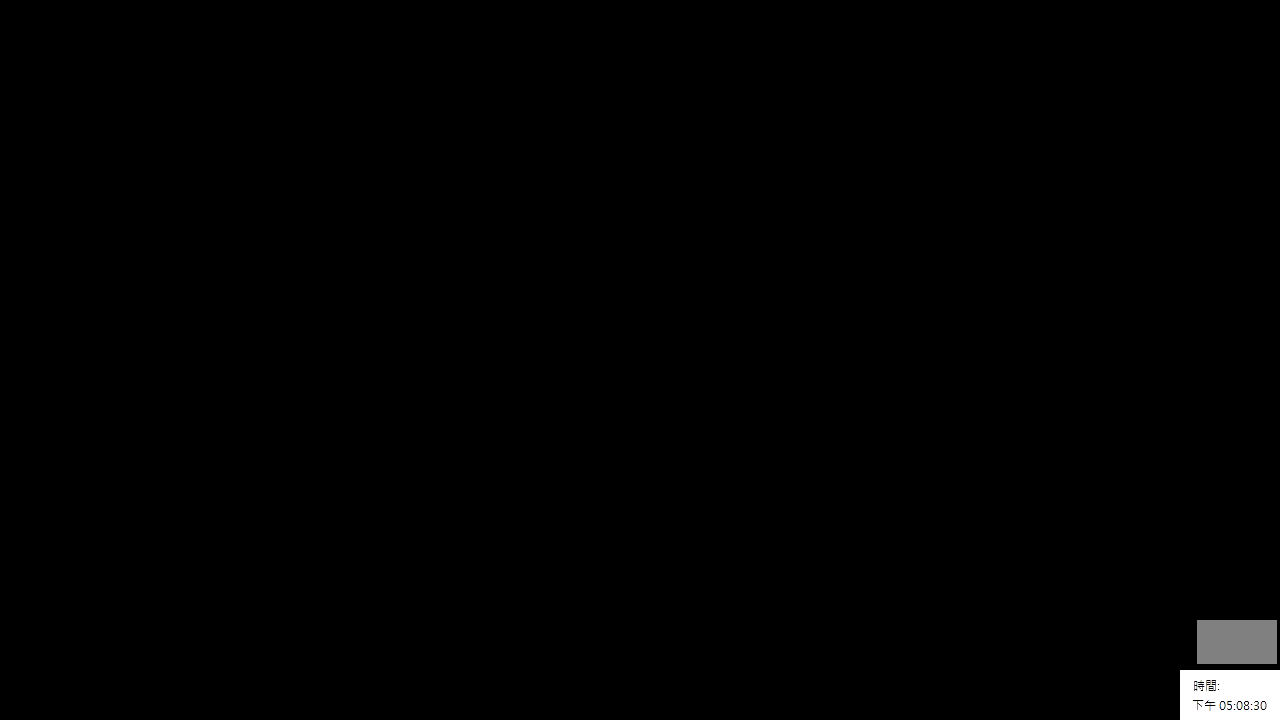
{"buttons": [], "events": []}
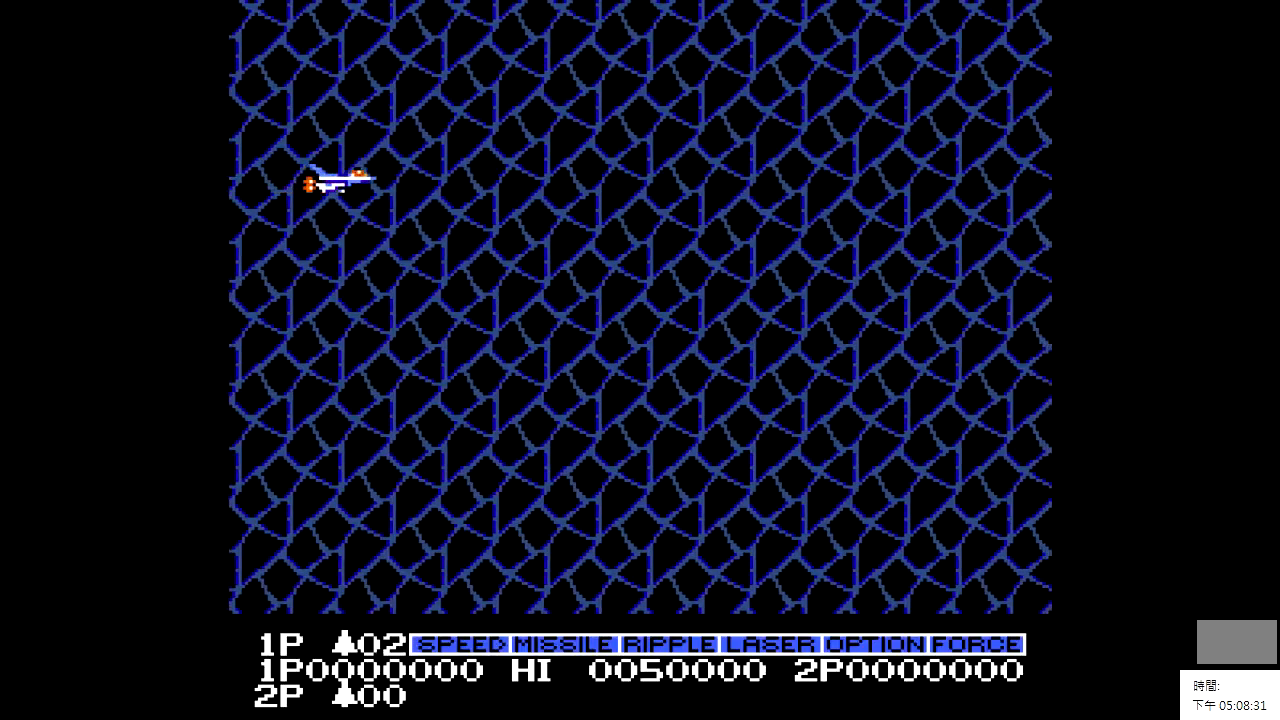
{"buttons": ["DPAD_DOWN"], "events": [[483, "DPAD_DOWN", "down"]]}
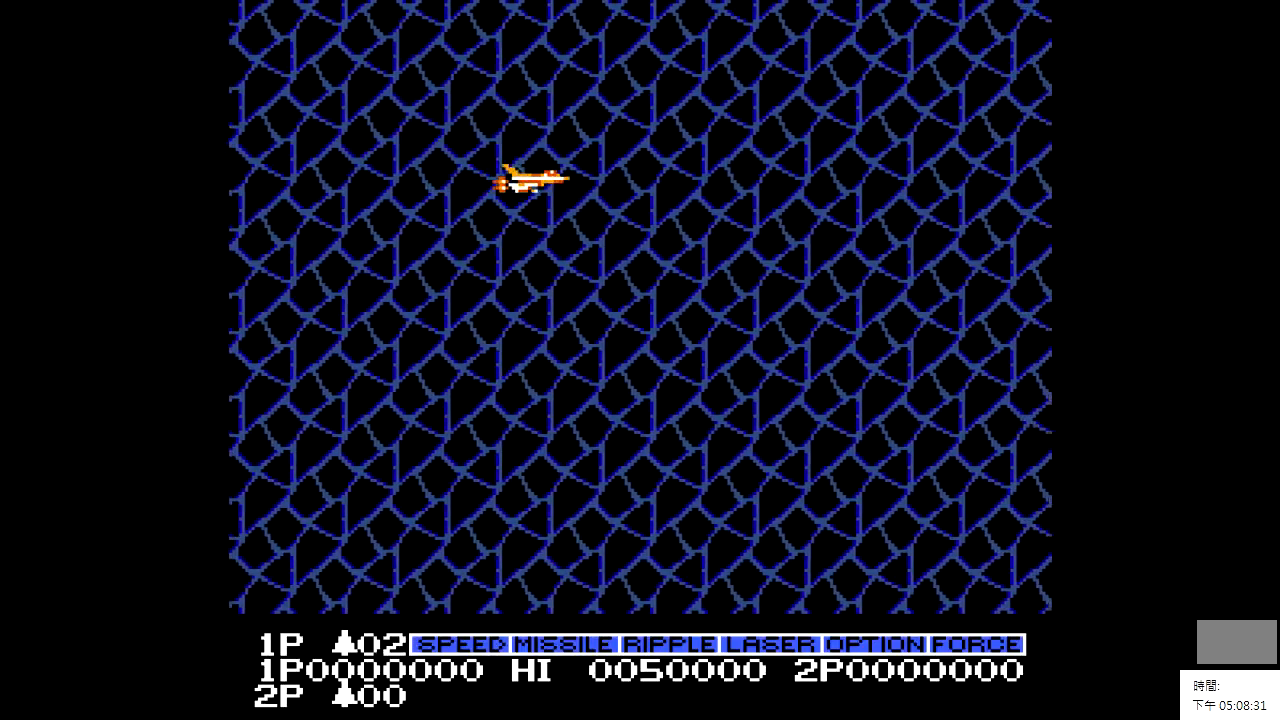
{"buttons": [], "events": [[333, "DPAD_DOWN", "up"]]}
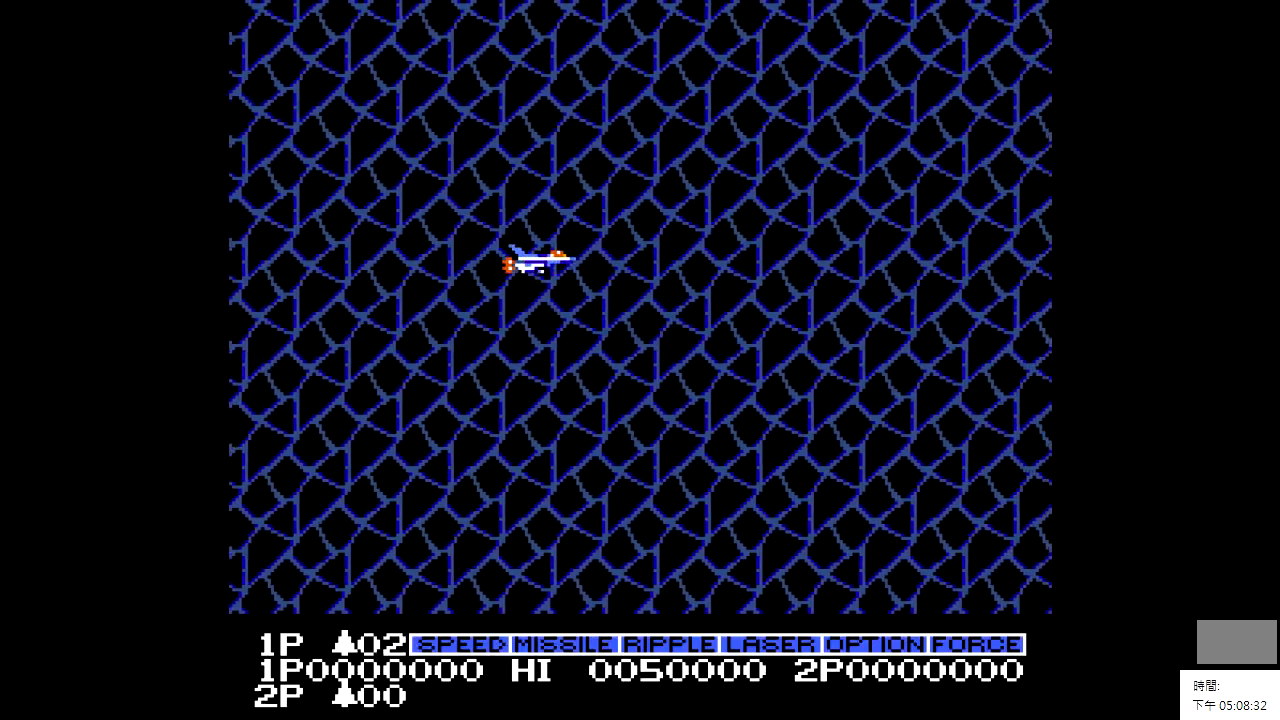
{"buttons": [], "events": [[33, "DPAD_LEFT", "down"], [183, "DPAD_LEFT", "up"], [233, "DPAD_DOWN", "down"], [383, "DPAD_DOWN", "up"]]}
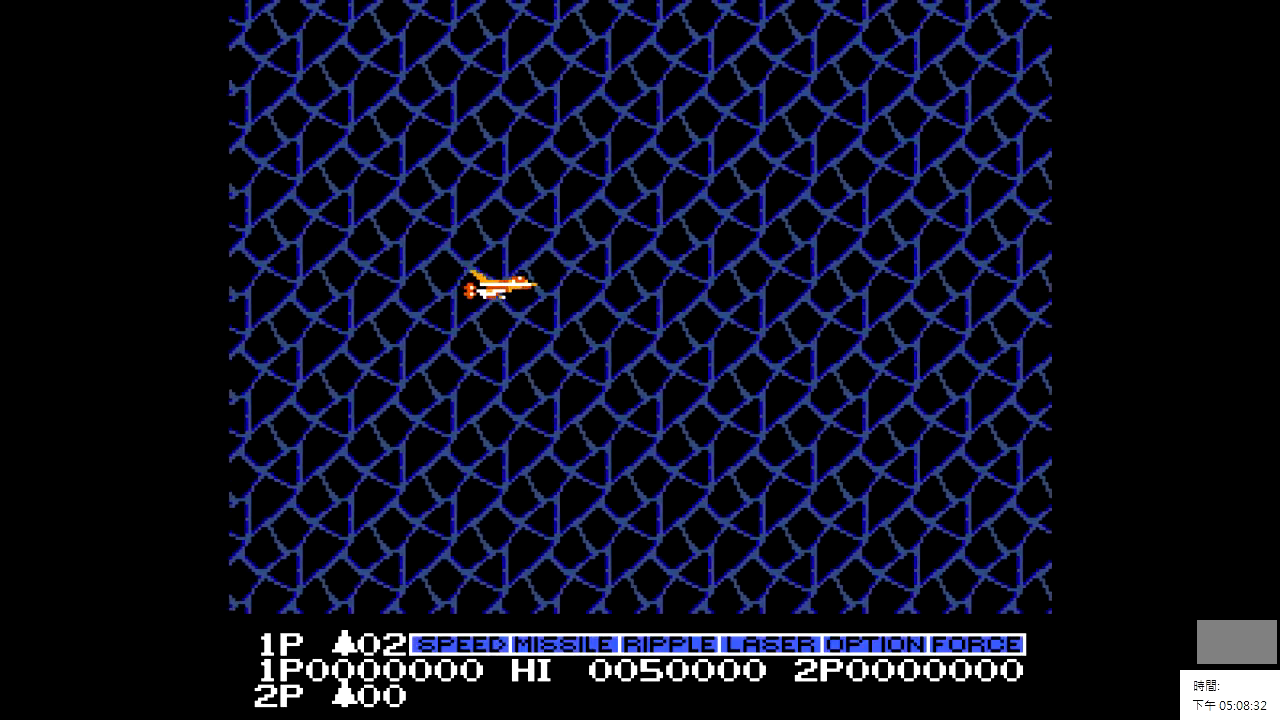
{"buttons": ["DPAD_DOWN"], "events": [[33, "DPAD_LEFT", "down"], [133, "DPAD_LEFT", "up"], [483, "DPAD_DOWN", "down"]]}
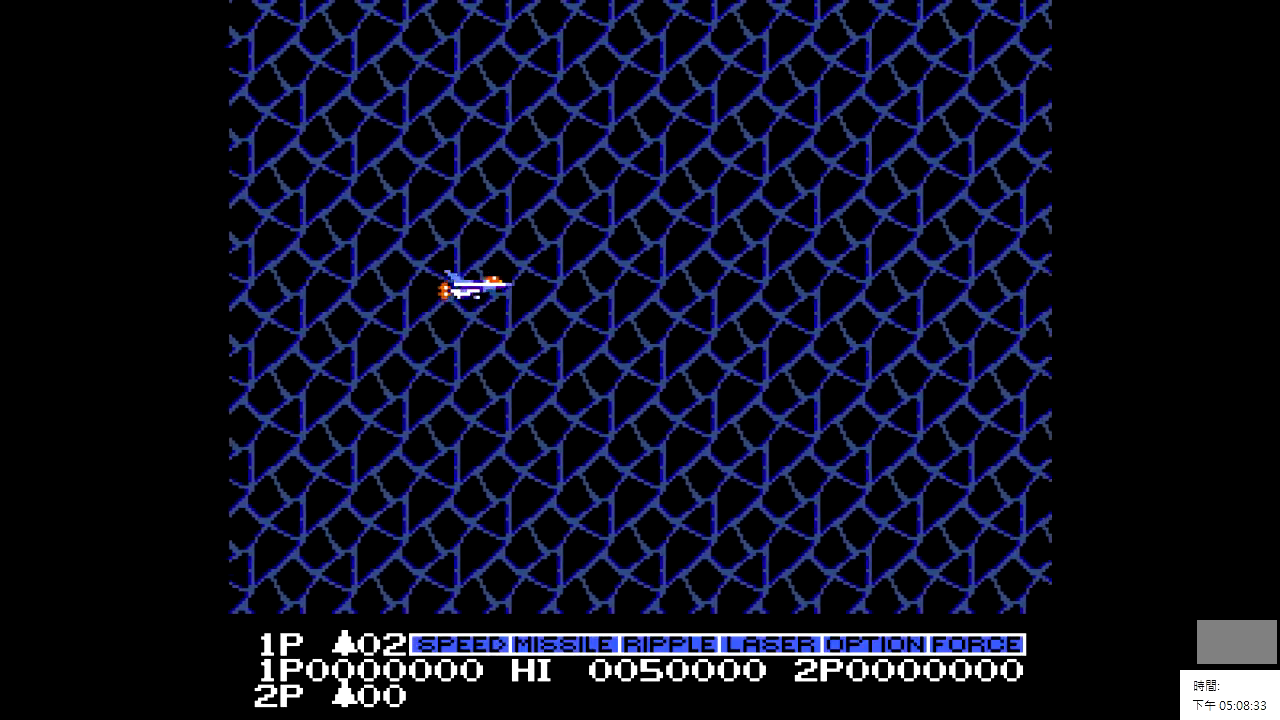
{"buttons": [], "events": [[83, "DPAD_DOWN", "up"], [433, "DPAD_UP", "down"], [483, "DPAD_UP", "up"]]}
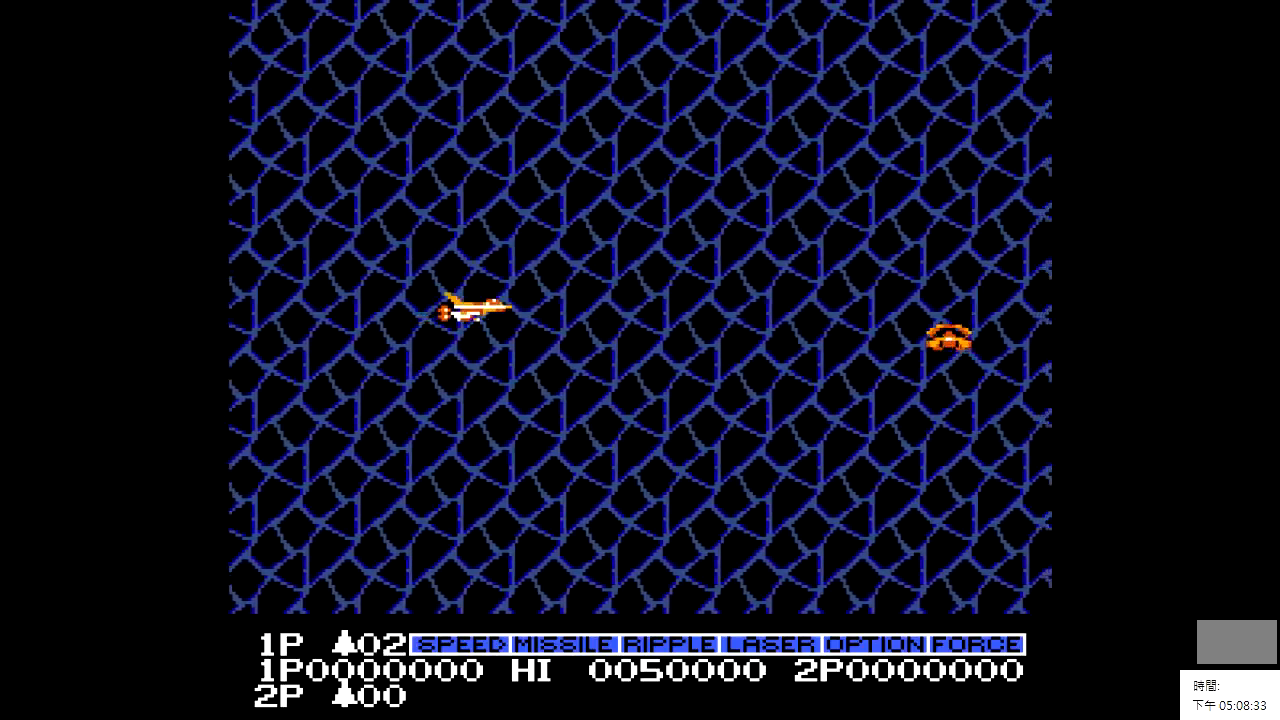
{"buttons": ["DPAD_LEFT"], "events": [[183, "DPAD_DOWN", "down"], [283, "DPAD_DOWN", "up"], [383, "DPAD_LEFT", "down"]]}
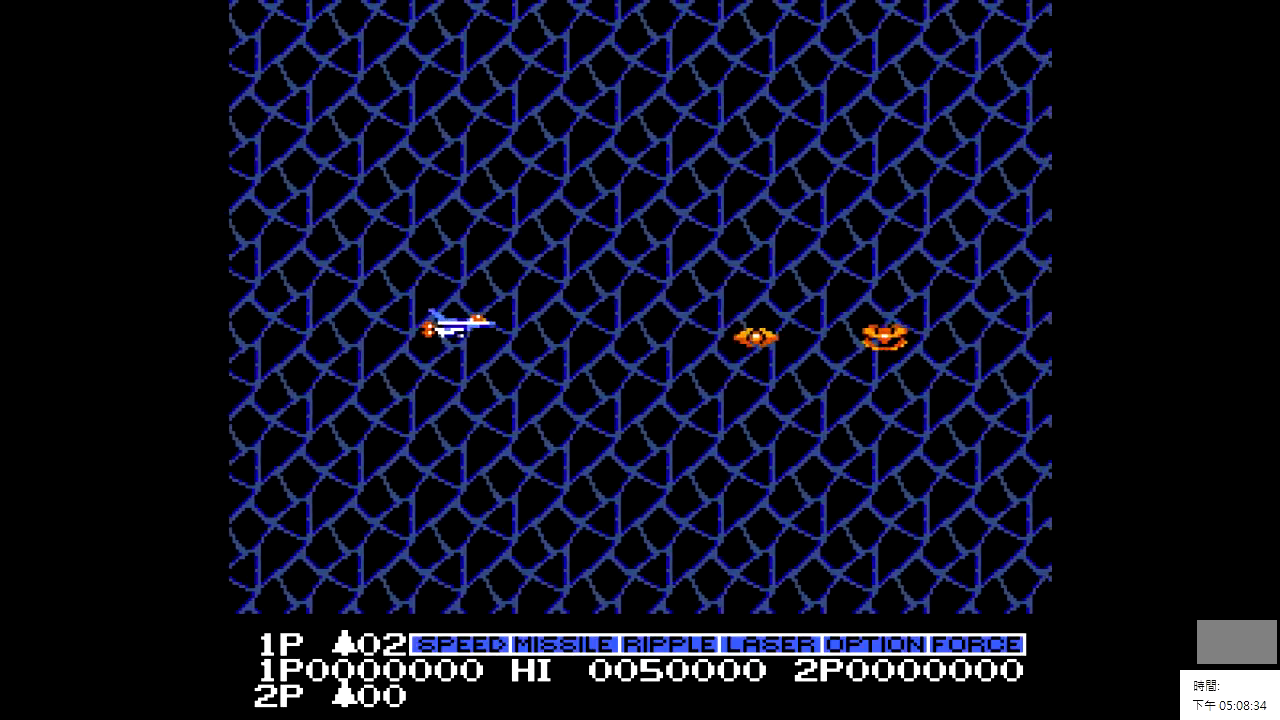
{"buttons": ["X"], "events": [[33, "DPAD_LEFT", "up"], [133, "DPAD_DOWN", "down"], [233, "DPAD_DOWN", "up"], [483, "X", "down"]]}
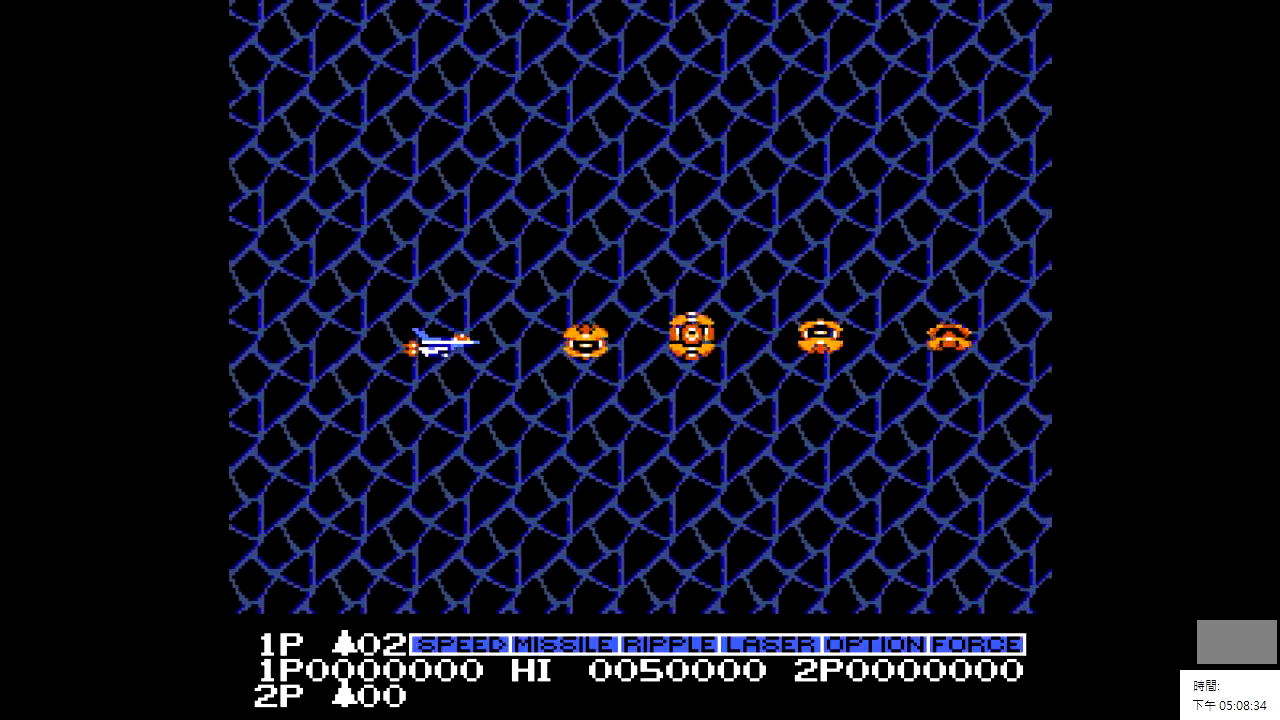
{"buttons": ["X"], "events": [[33, "X", "up"], [283, "X", "down"], [333, "X", "up"], [483, "X", "down"]]}
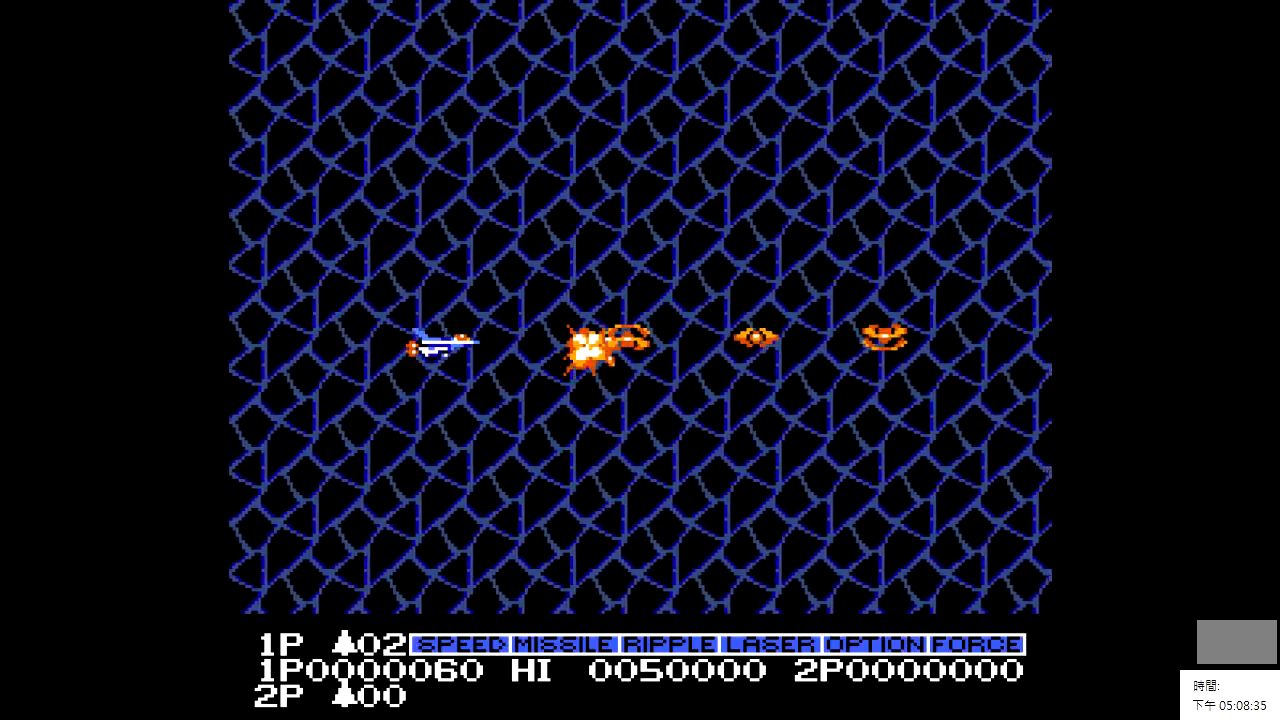
{"buttons": [], "events": [[33, "X", "up"], [133, "X", "down"], [183, "X", "up"], [283, "X", "down"], [333, "X", "up"]]}
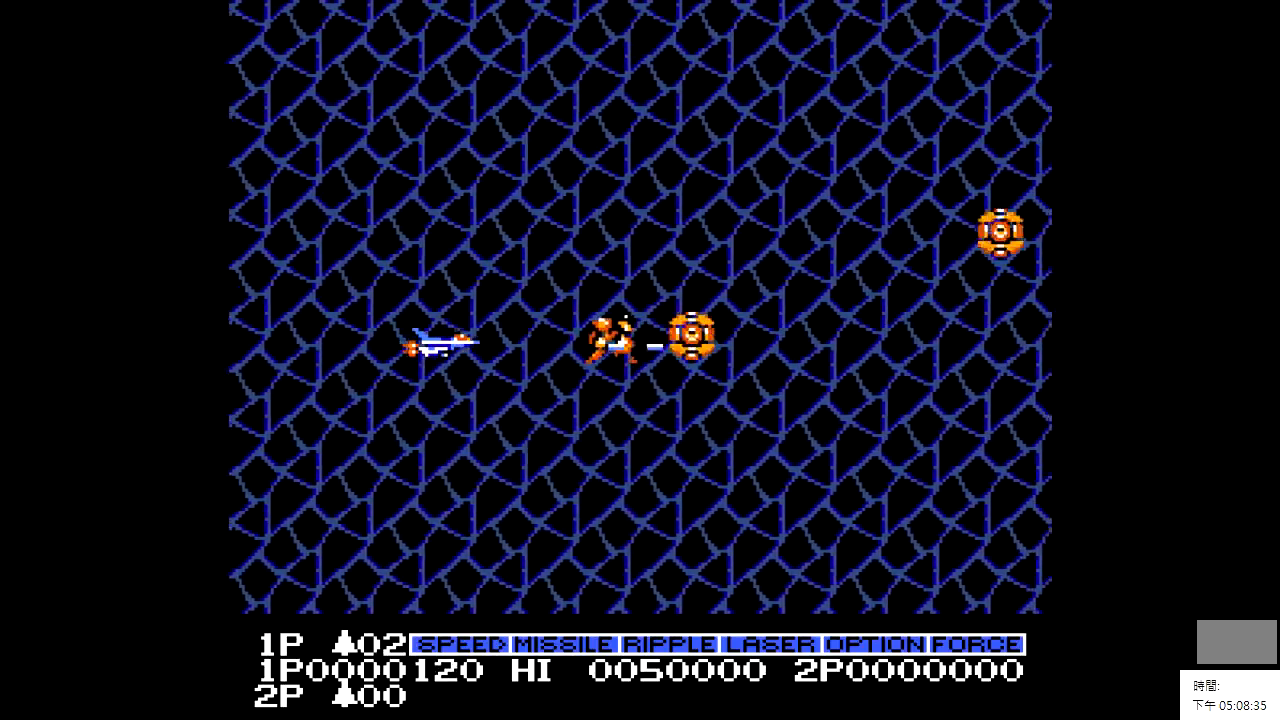
{"buttons": ["DPAD_UP"], "events": [[133, "DPAD_UP", "down"]]}
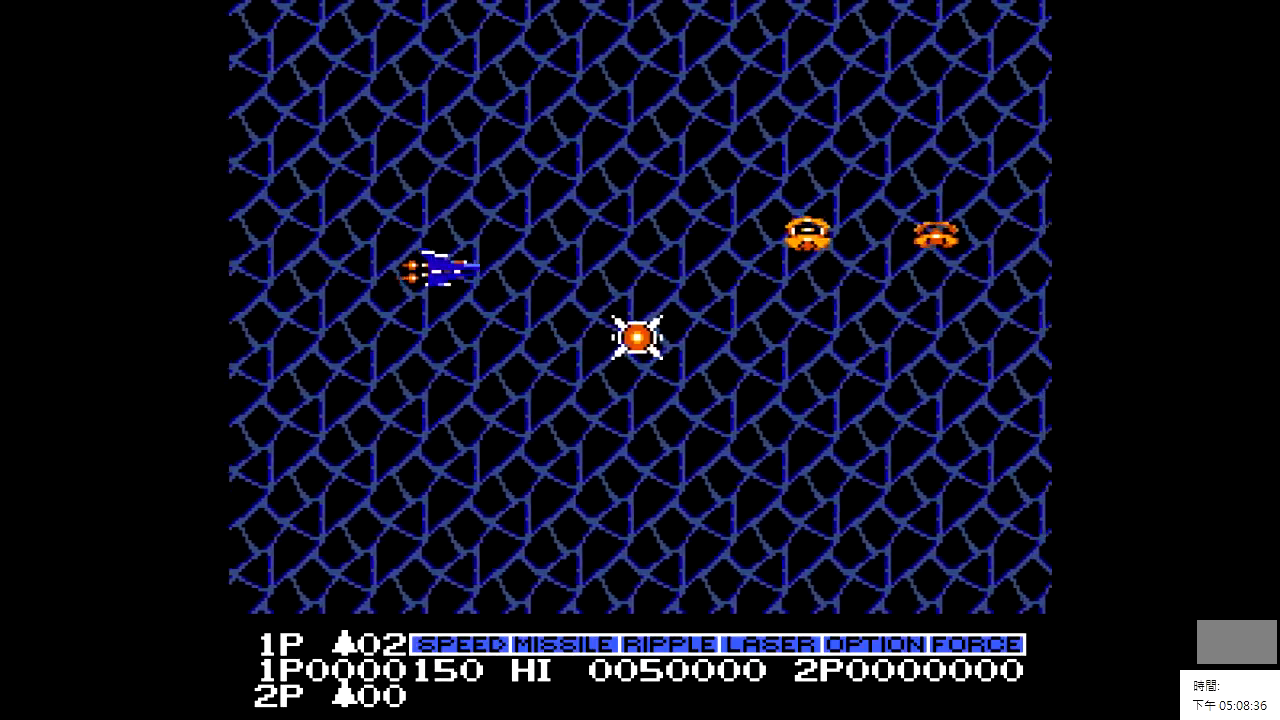
{"buttons": [], "events": [[133, "DPAD_UP", "up"], [233, "DPAD_LEFT", "down"], [283, "X", "down"], [333, "DPAD_LEFT", "up"], [333, "X", "up"]]}
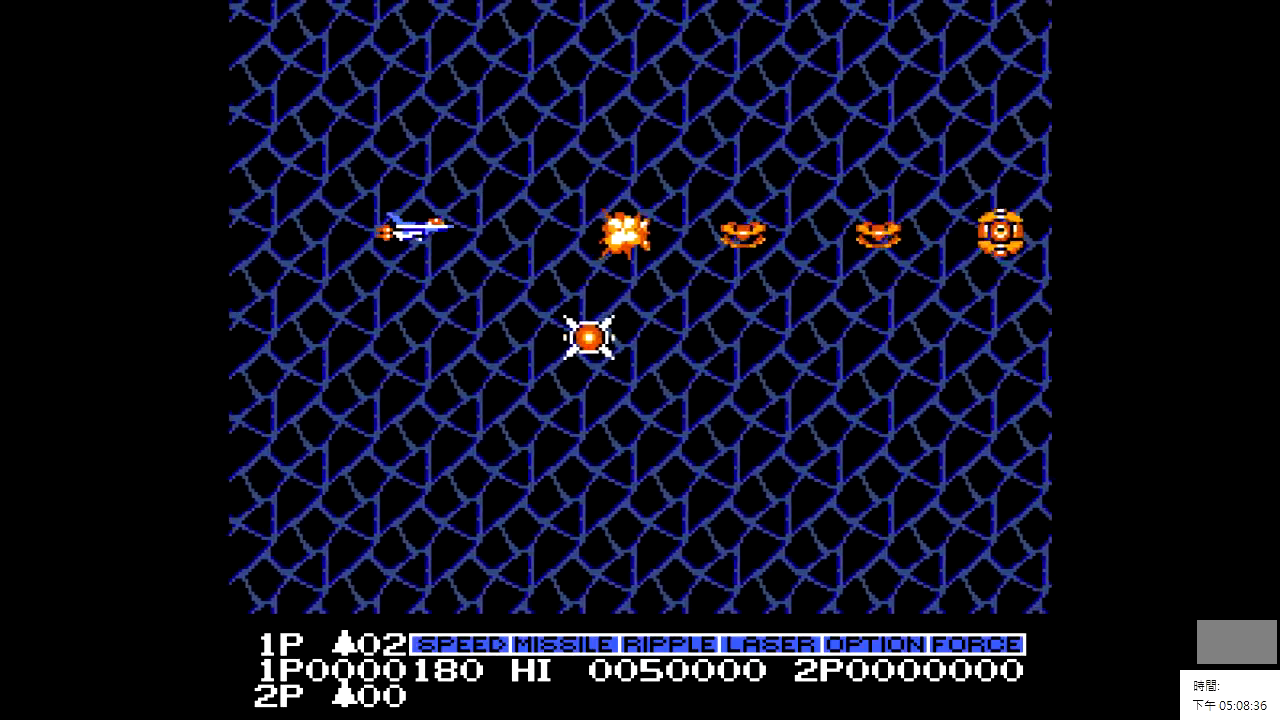
{"buttons": [], "events": [[83, "X", "down"], [133, "X", "up"], [383, "X", "down"], [433, "X", "up"]]}
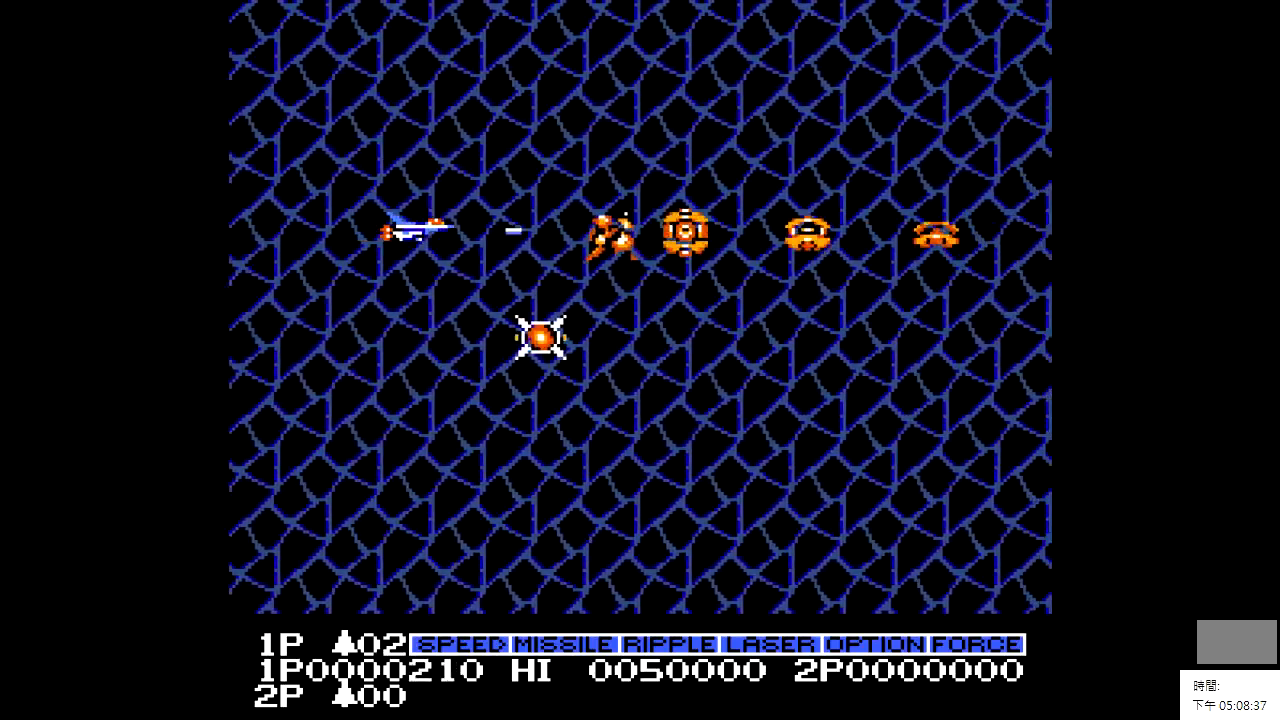
{"buttons": ["DPAD_DOWN"], "events": [[83, "X", "down"], [133, "X", "up"], [283, "X", "down"], [333, "X", "up"], [433, "DPAD_DOWN", "down"]]}
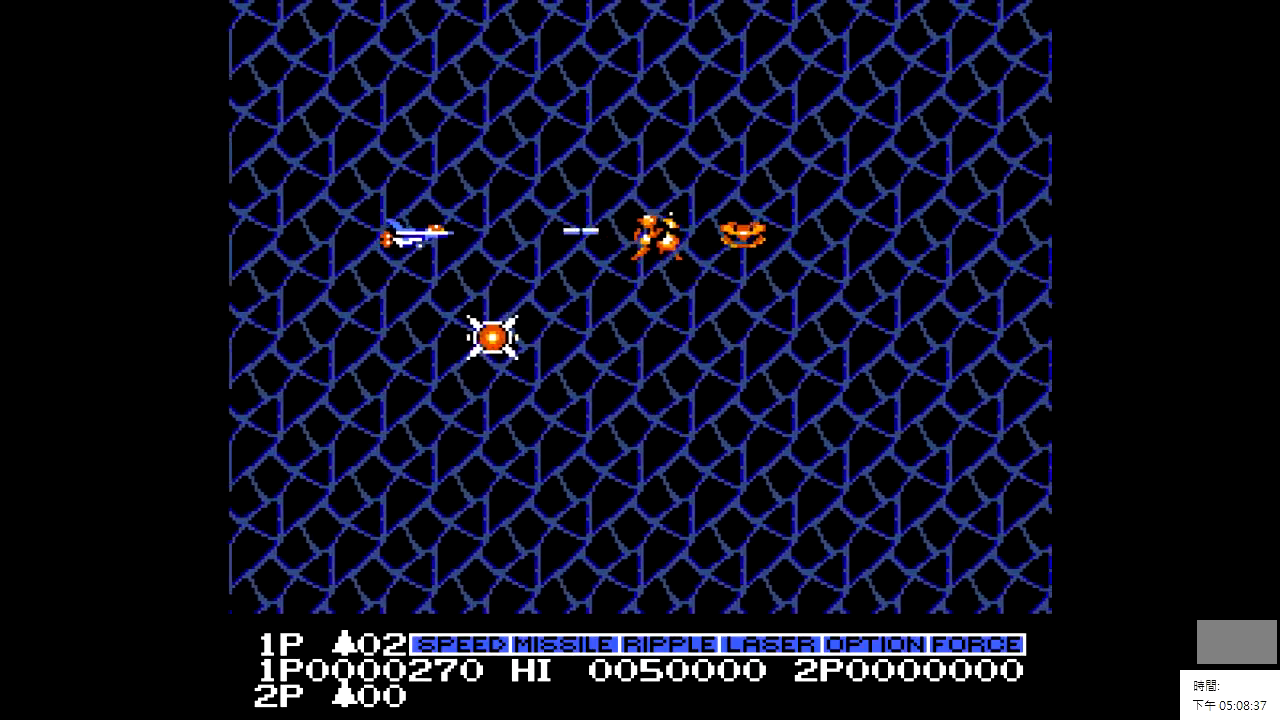
{"buttons": [], "events": [[383, "DPAD_DOWN", "up"]]}
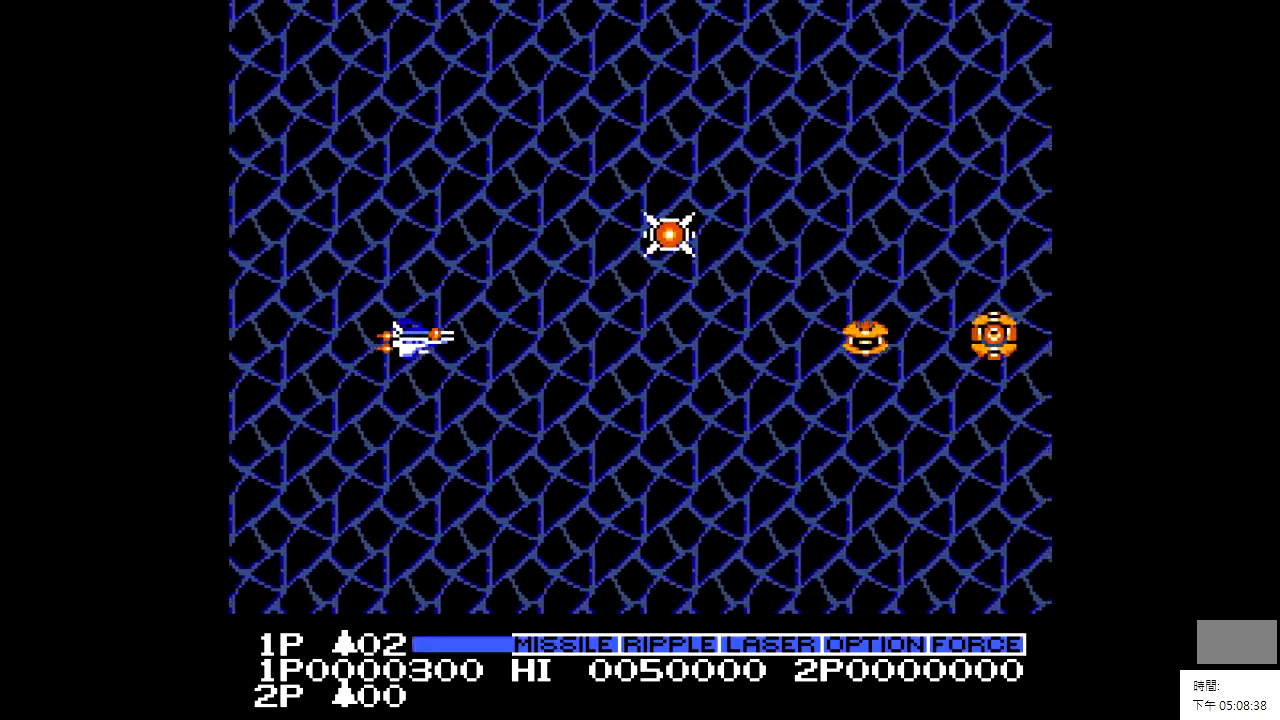
{"buttons": [], "events": [[333, "X", "down"], [383, "X", "up"]]}
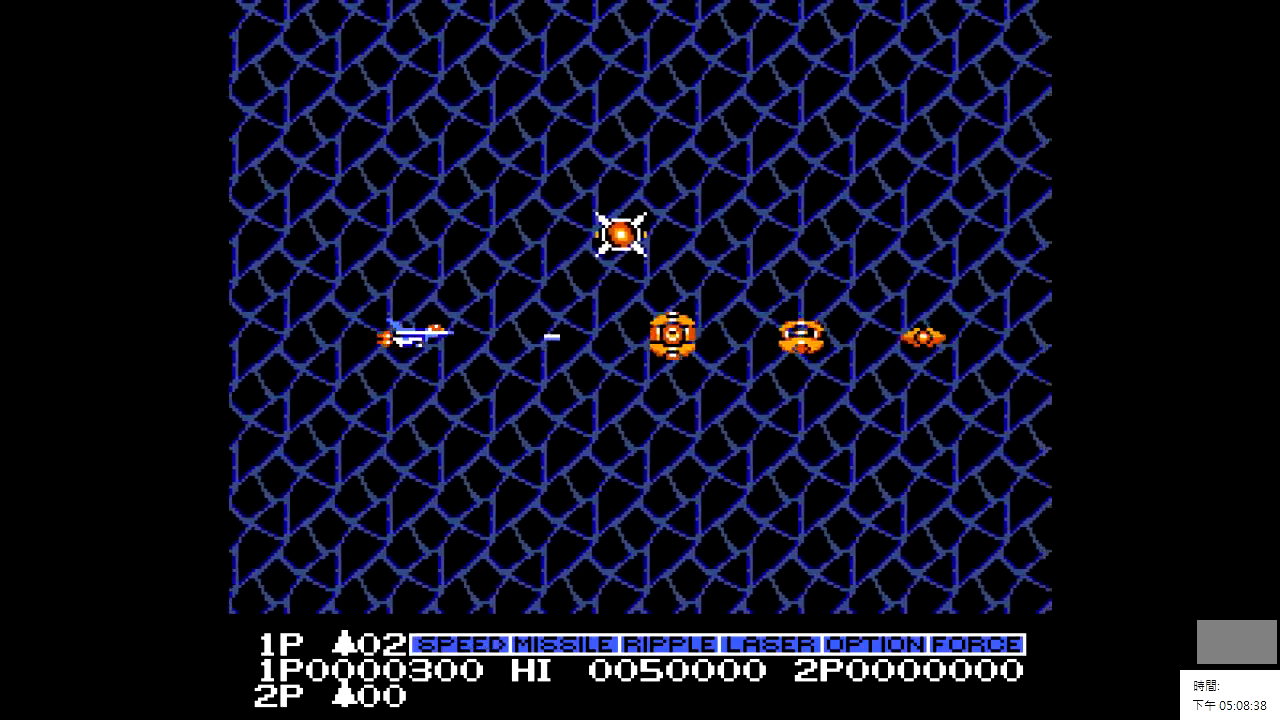
{"buttons": ["X"], "events": [[183, "X", "down"], [233, "X", "up"], [483, "X", "down"]]}
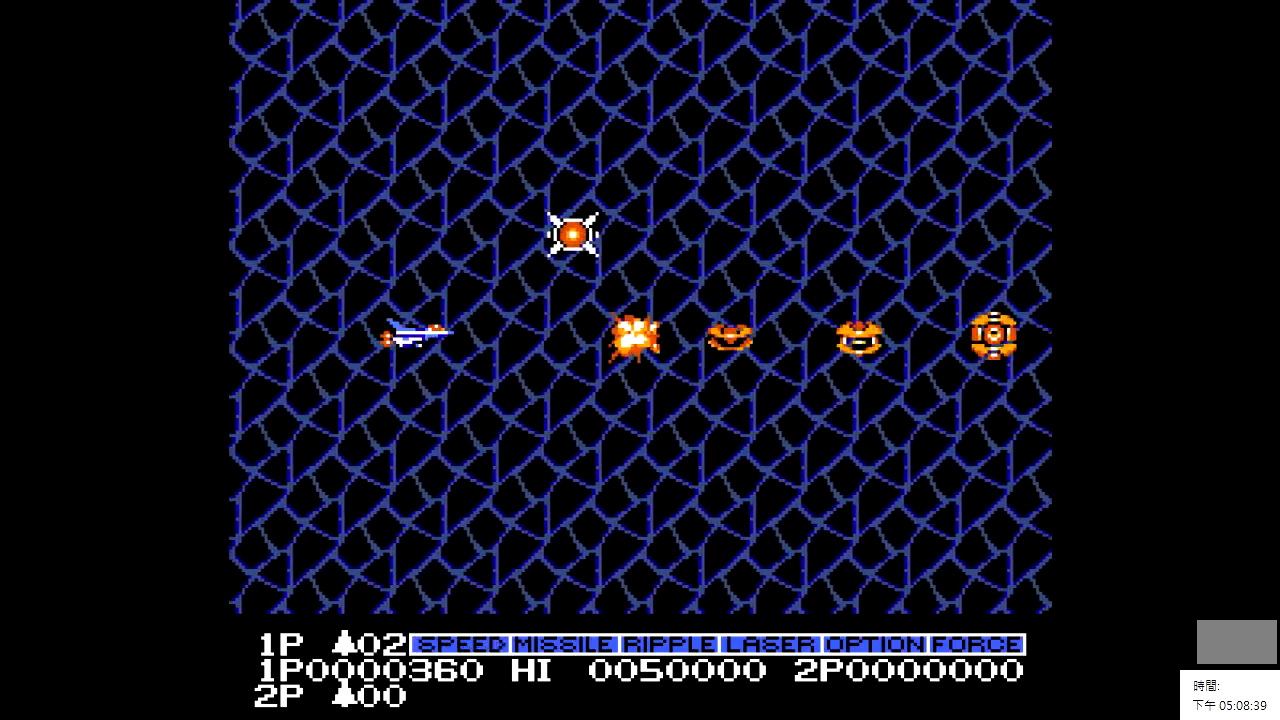
{"buttons": [], "events": [[33, "X", "up"], [233, "X", "down"], [283, "X", "up"]]}
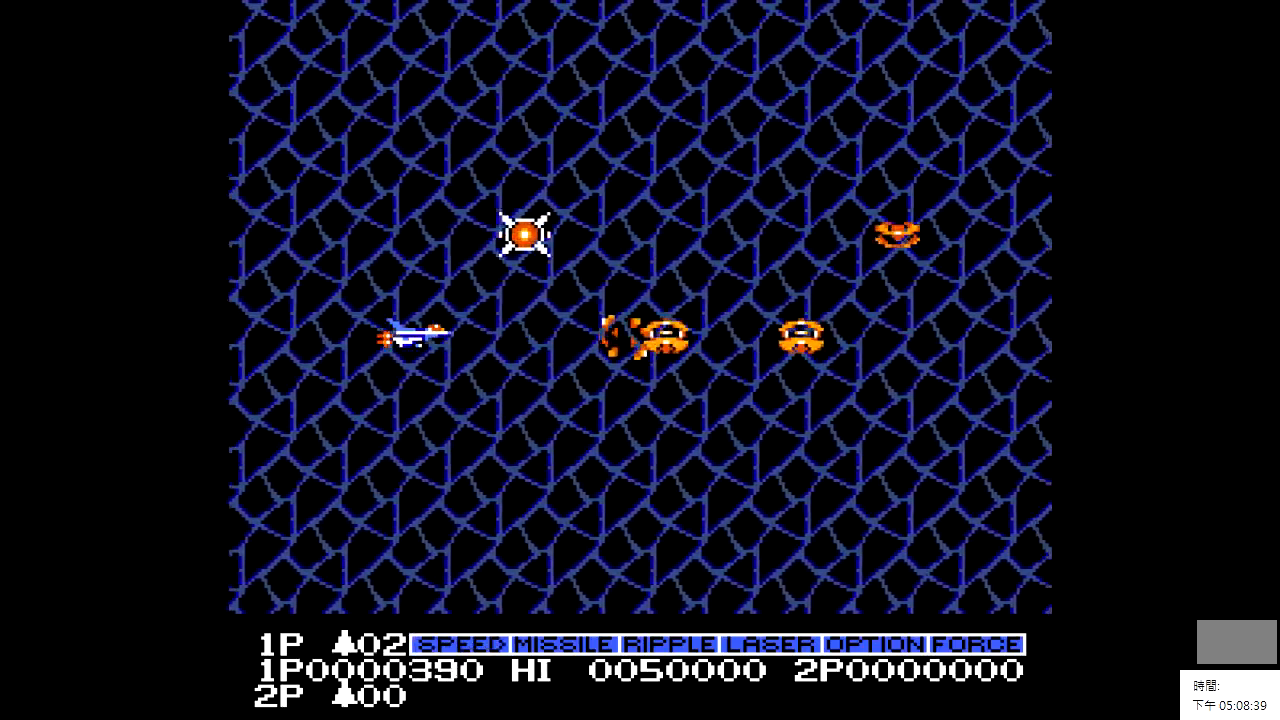
{"buttons": ["DPAD_UP"], "events": [[33, "X", "down"], [133, "X", "up"], [283, "DPAD_UP", "down"]]}
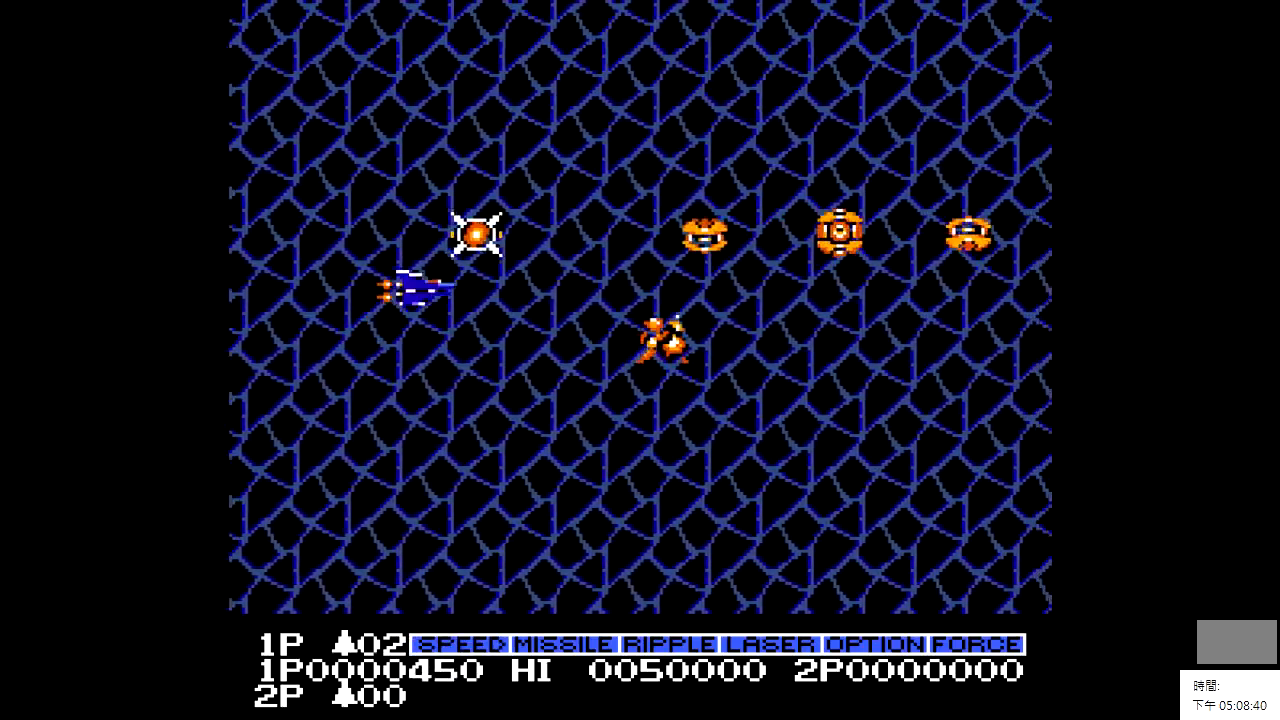
{"buttons": [], "events": [[183, "DPAD_UP", "up"], [233, "DPAD_RIGHT", "down"], [333, "DPAD_RIGHT", "up"], [333, "X", "down"], [383, "X", "up"]]}
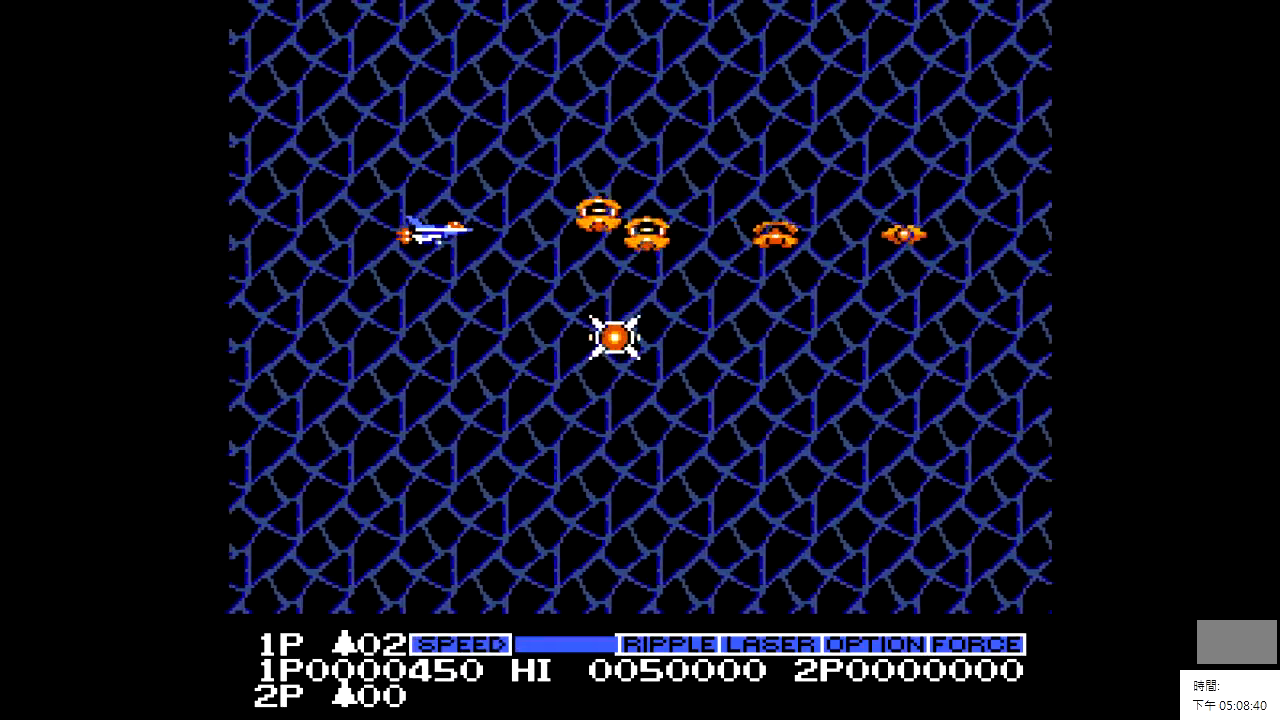
{"buttons": ["X"], "events": [[133, "X", "down"], [183, "X", "up"], [333, "X", "down"], [383, "X", "up"], [483, "X", "down"]]}
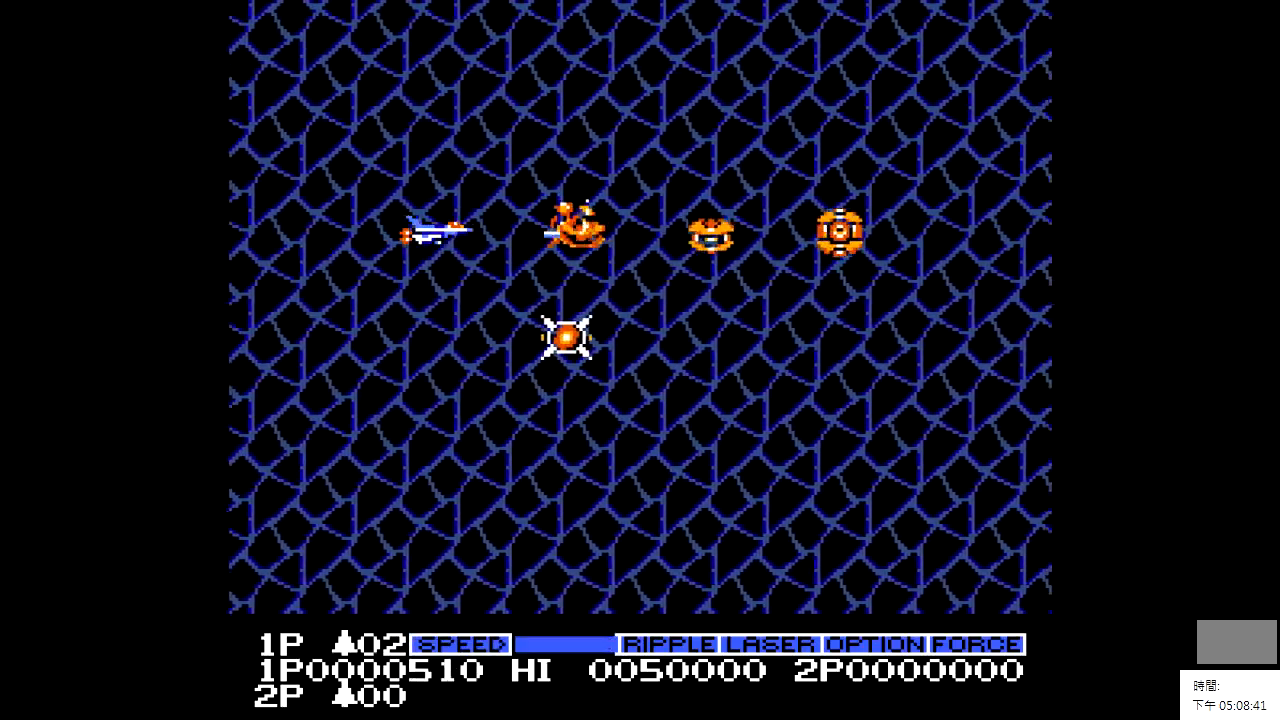
{"buttons": [], "events": [[33, "X", "up"], [133, "X", "down"], [183, "X", "up"]]}
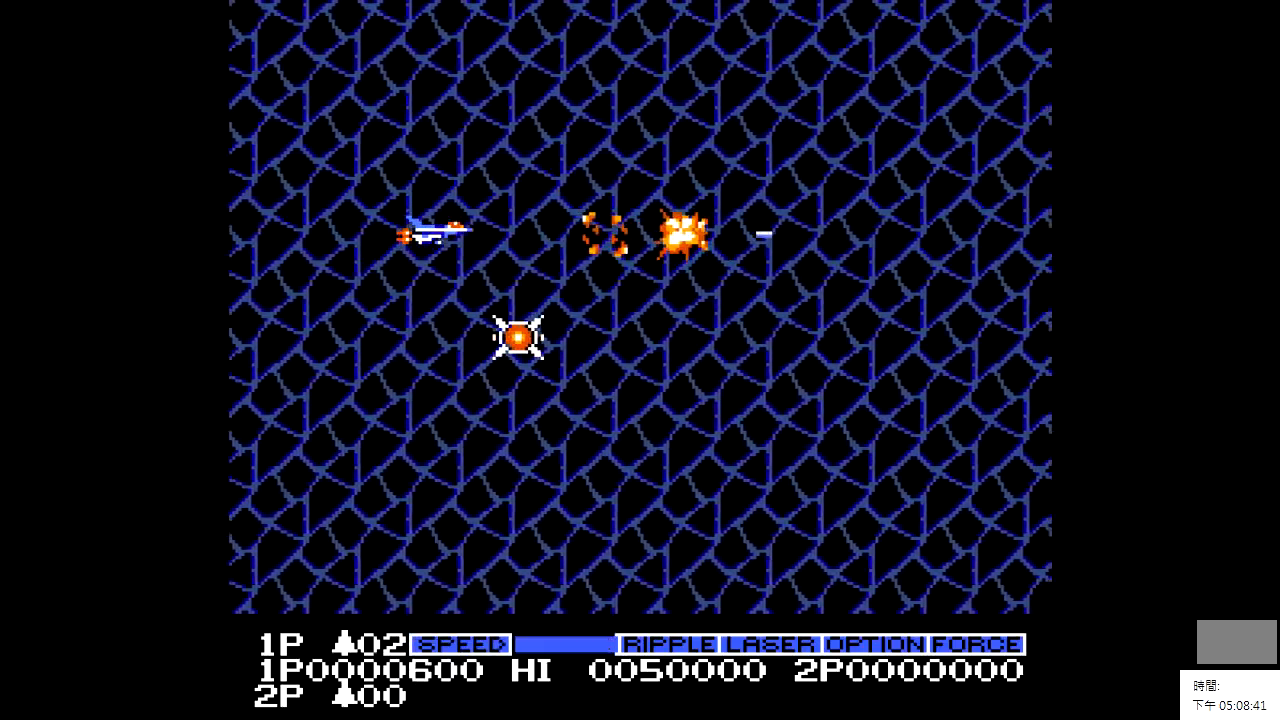
{"buttons": [], "events": [[33, "DPAD_DOWN", "down"], [483, "DPAD_DOWN", "up"]]}
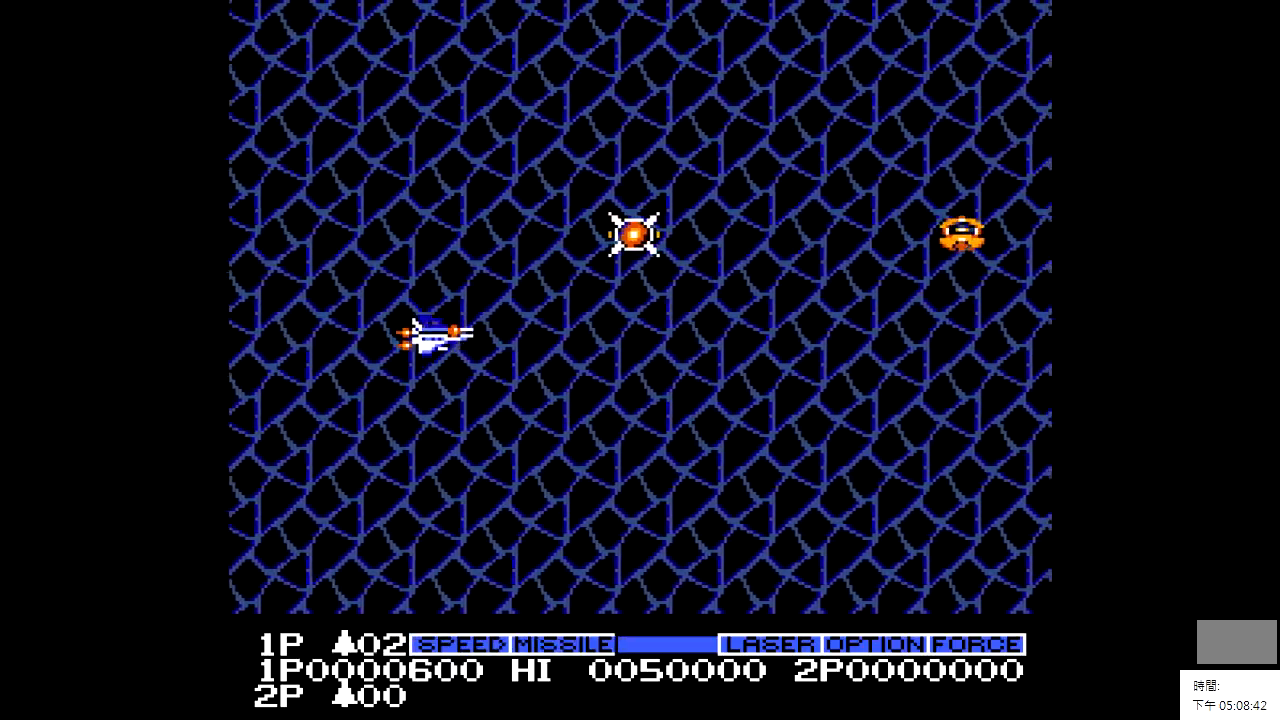
{"buttons": [], "events": [[33, "DPAD_UP", "down"], [433, "DPAD_UP", "up"]]}
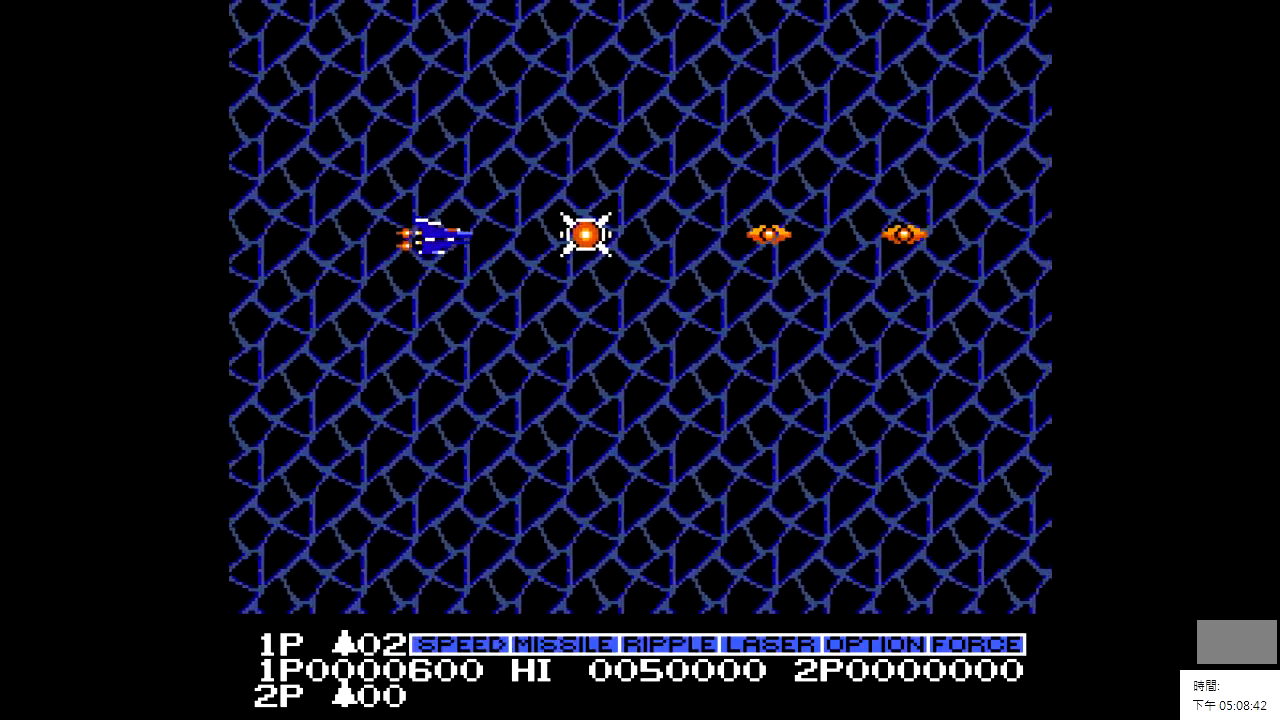
{"buttons": [], "events": [[83, "X", "down"], [133, "X", "up"], [383, "X", "down"], [483, "X", "up"]]}